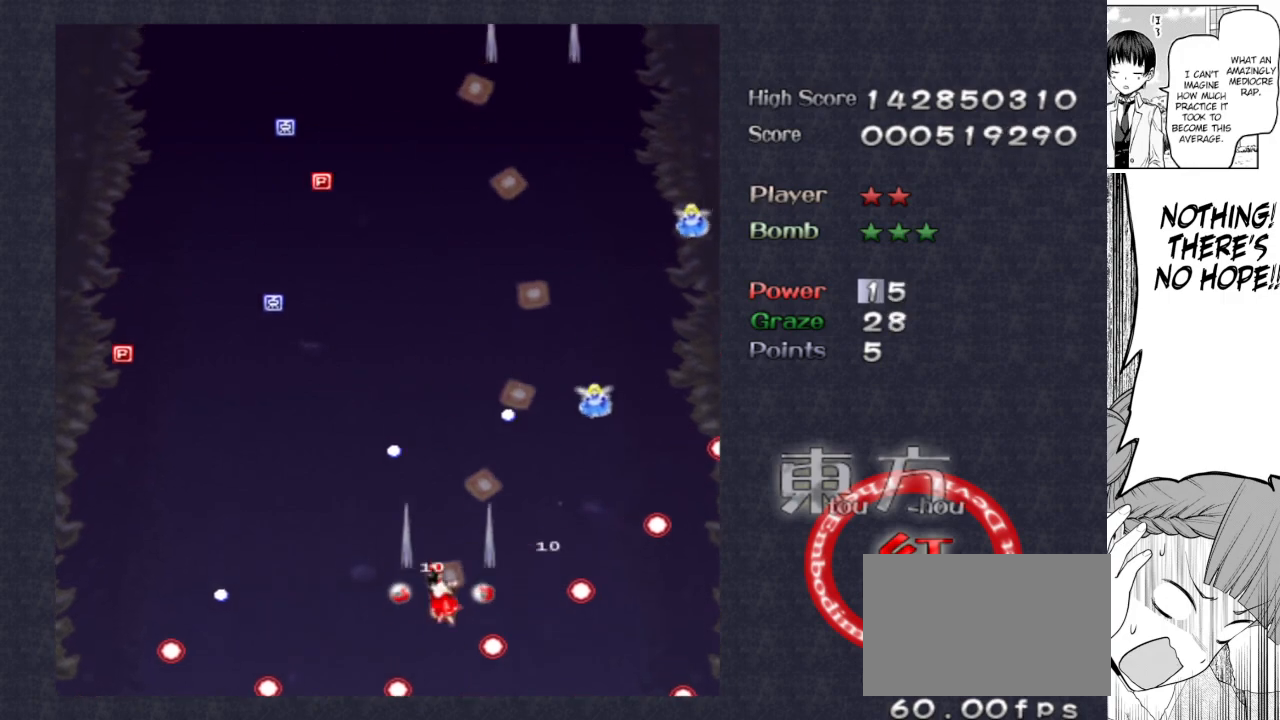
Gameplay with keyboard; each line is a JSON object with the keys held at the frame after it. "events" lists presses ("down") and releases ("up") of "bomb", "down", "focus", "left", "right", "shoot" and "up" between this image and that frame as [ms after this image, input, new state], when the widget could be followed in between. No other keys are recorded. Mouse input is not recorded. Key names are as the overlay labels them; some are game actions (e.g. jump) rather than physical keys.
{"keys": ["left", "shoot"], "events": []}
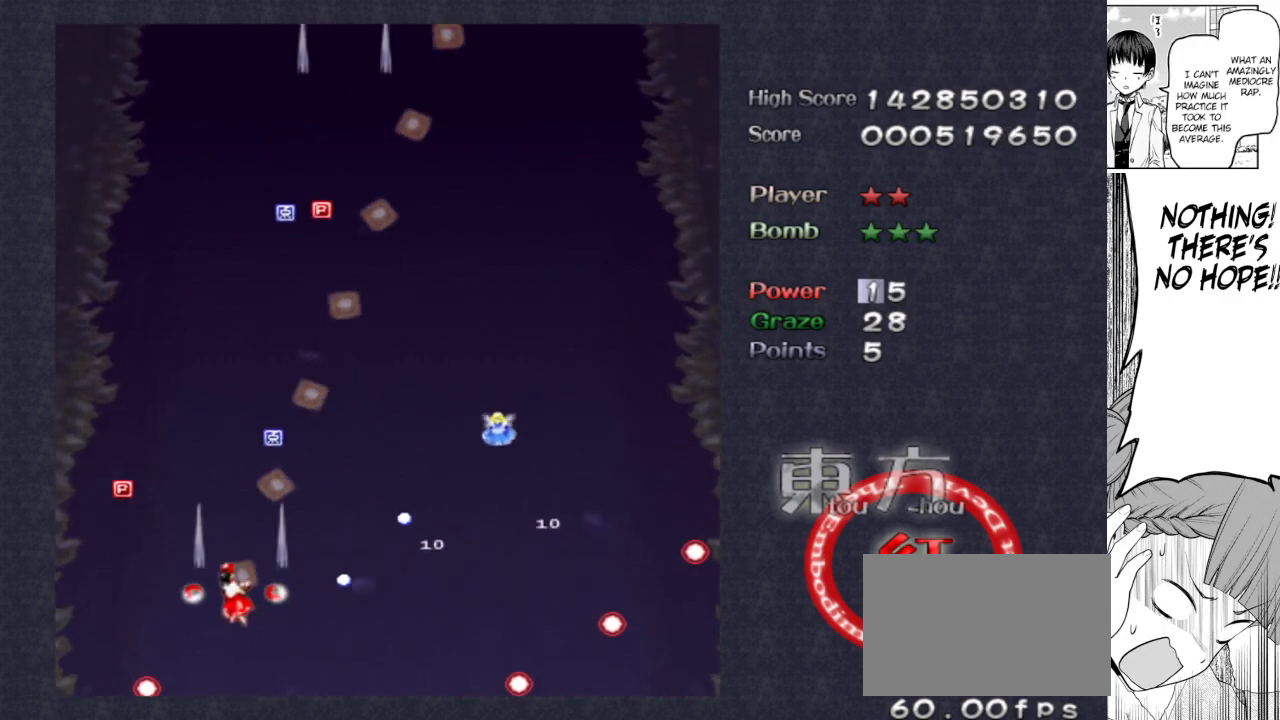
{"keys": ["right", "shoot"], "events": [[317, "right", "down"], [367, "left", "up"]]}
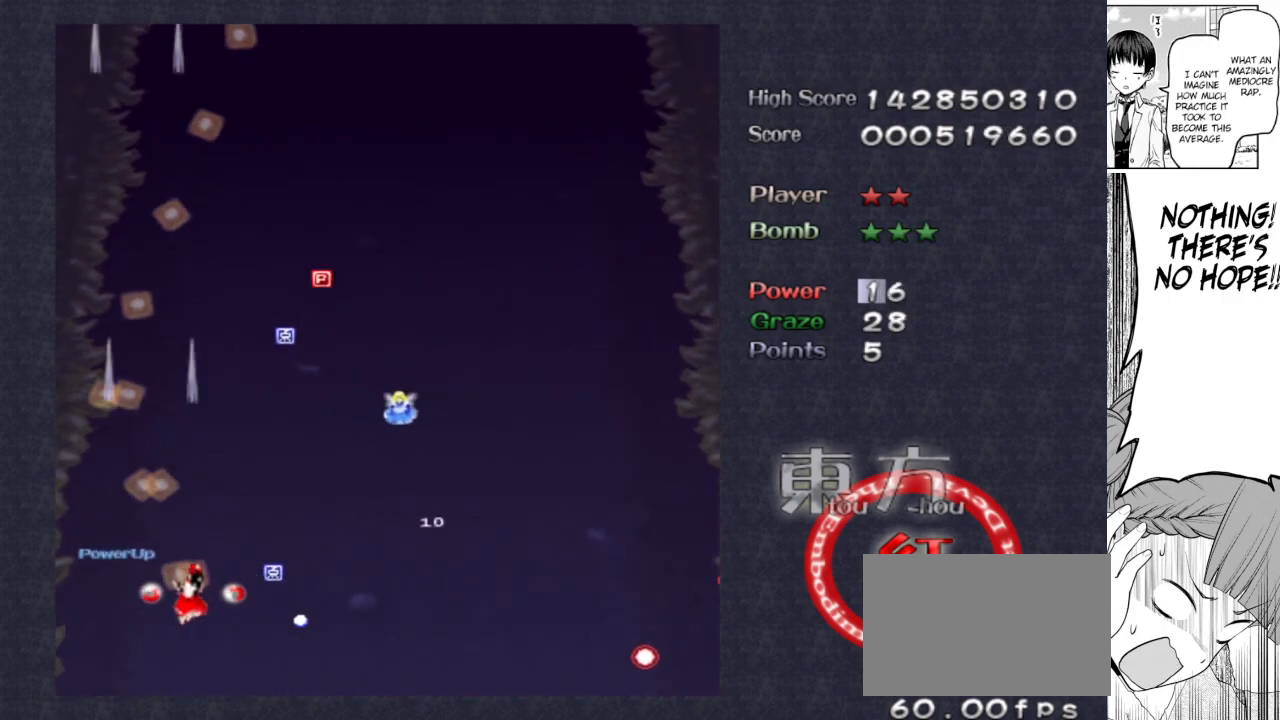
{"keys": ["left", "shoot"], "events": [[467, "left", "down"], [467, "right", "up"]]}
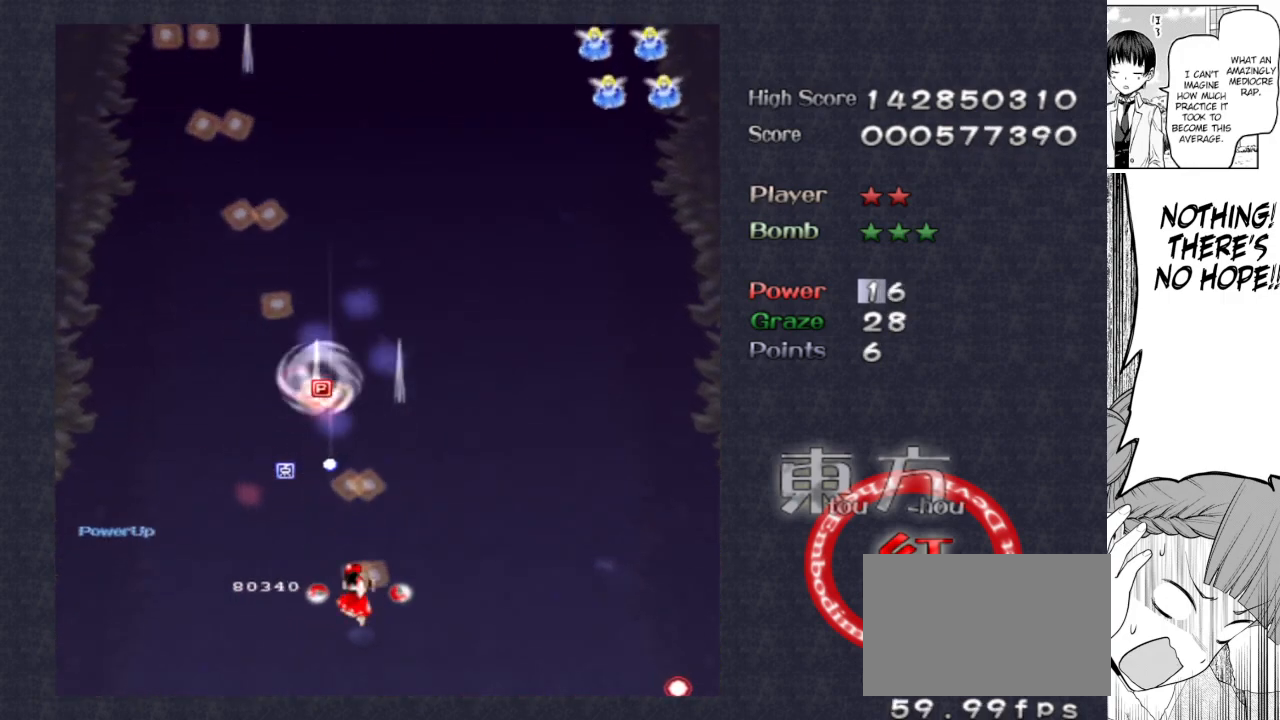
{"keys": ["right", "shoot"], "events": [[200, "left", "up"], [483, "right", "down"]]}
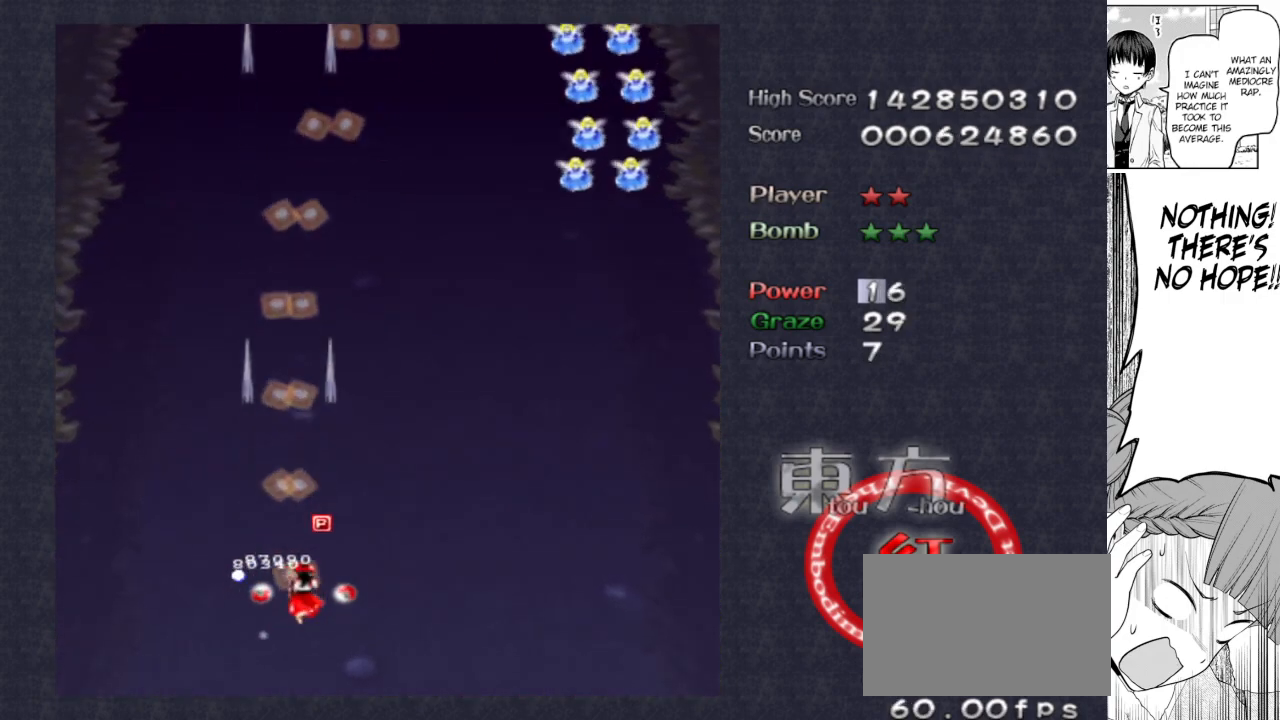
{"keys": ["focus", "shoot"], "events": [[33, "up", "down"], [217, "up", "up"], [350, "right", "up"], [400, "focus", "down"]]}
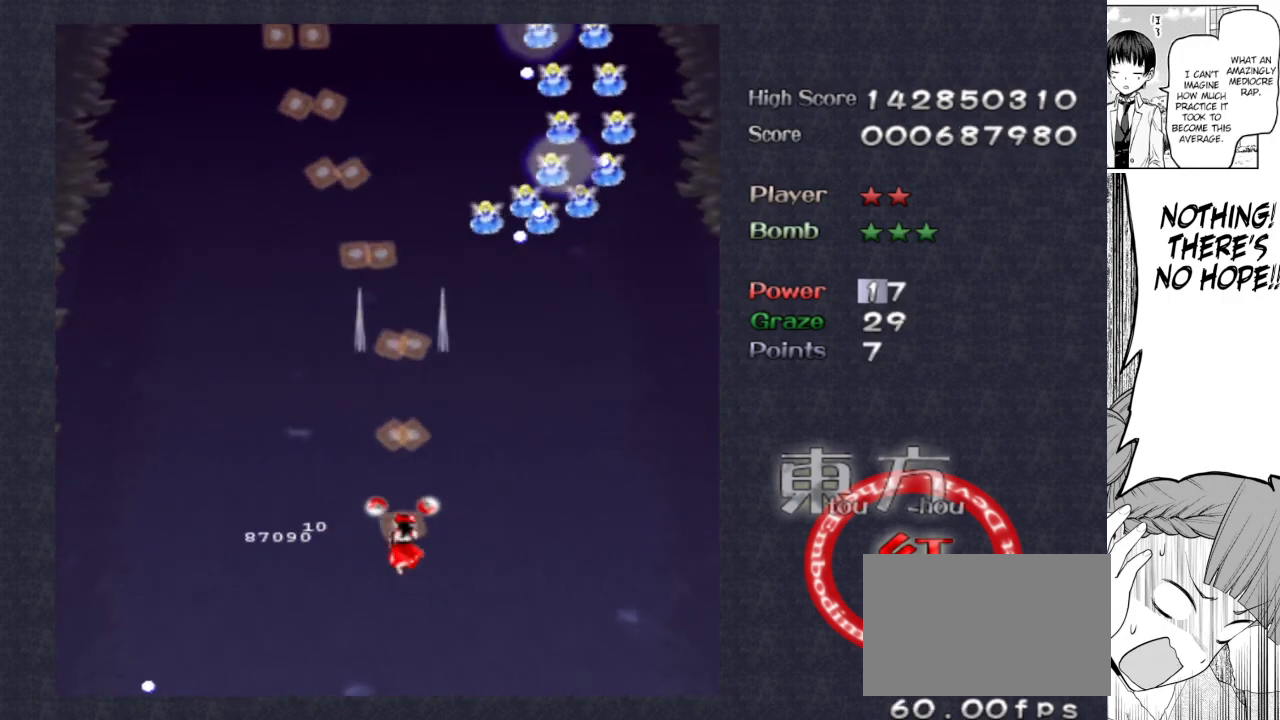
{"keys": ["focus", "right", "shoot"], "events": [[33, "right", "down"], [133, "right", "up"], [333, "right", "down"], [367, "right", "up"], [467, "right", "down"]]}
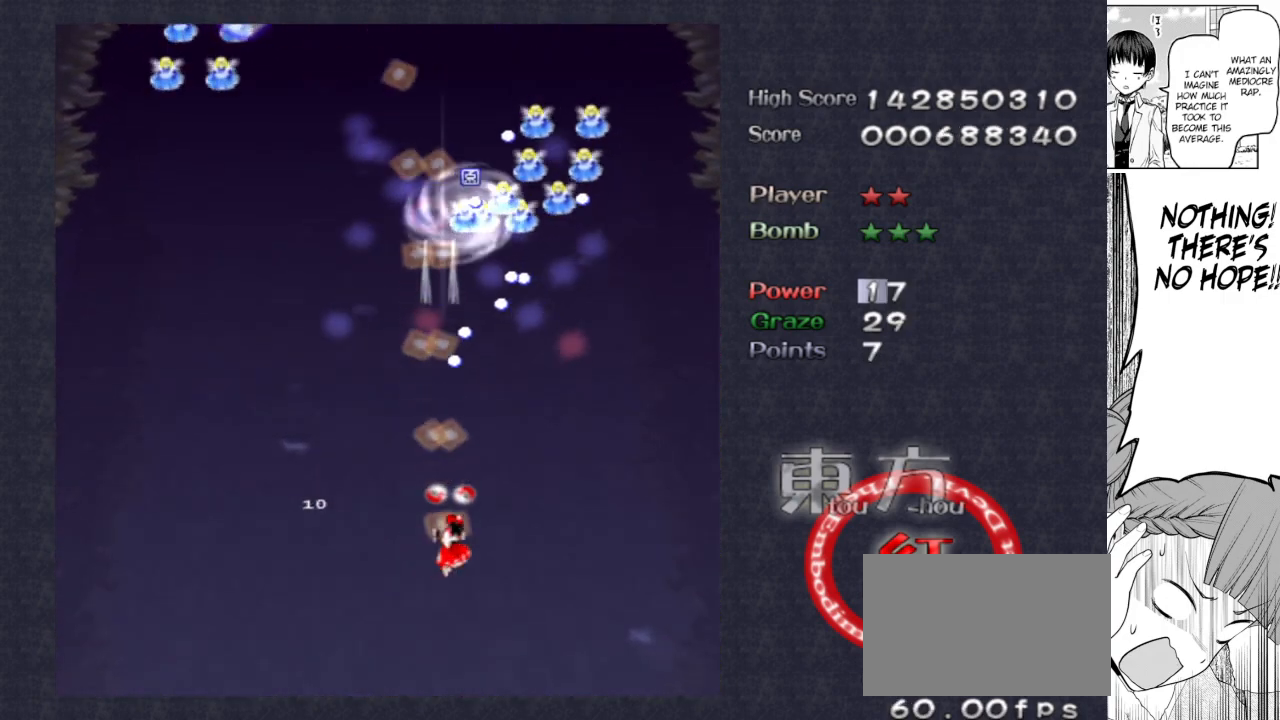
{"keys": ["focus", "shoot"], "events": [[50, "right", "up"], [100, "right", "down"], [150, "right", "up"], [250, "right", "down"], [283, "right", "up"], [383, "right", "down"], [433, "right", "up"]]}
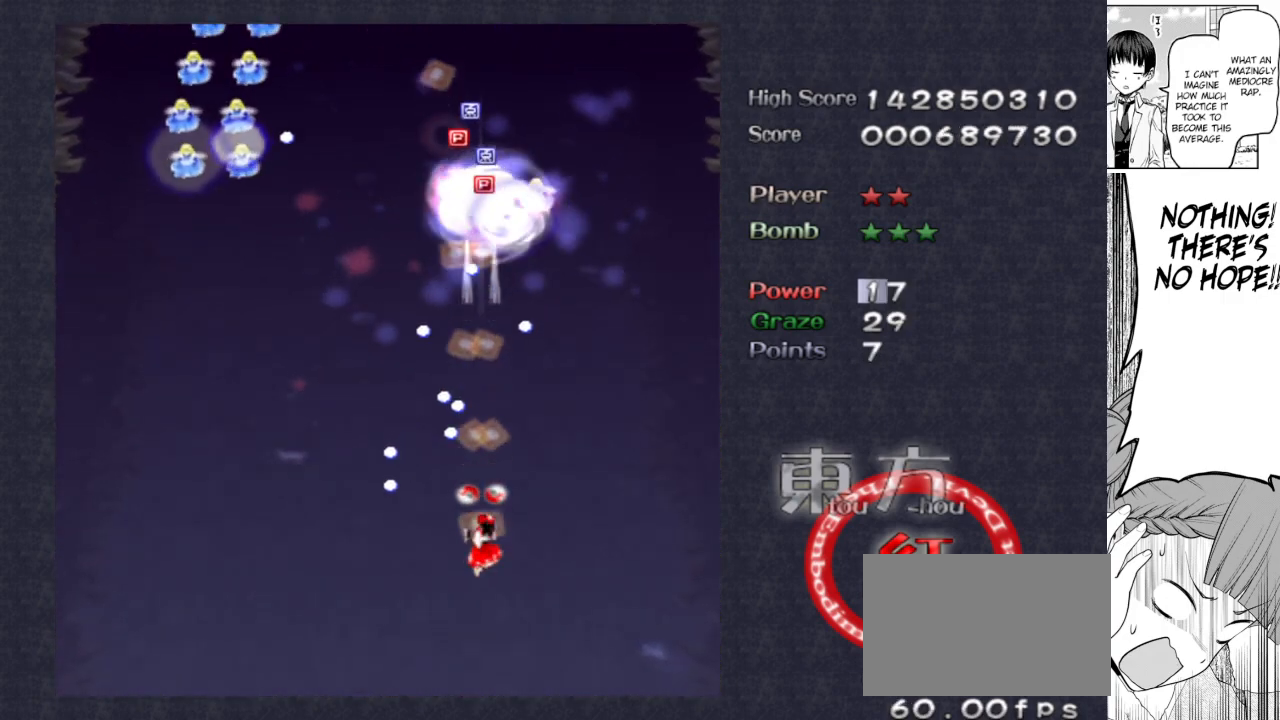
{"keys": ["focus", "right", "shoot"], "events": [[17, "right", "down"], [67, "right", "up"], [167, "right", "down"], [217, "right", "up"], [500, "right", "down"]]}
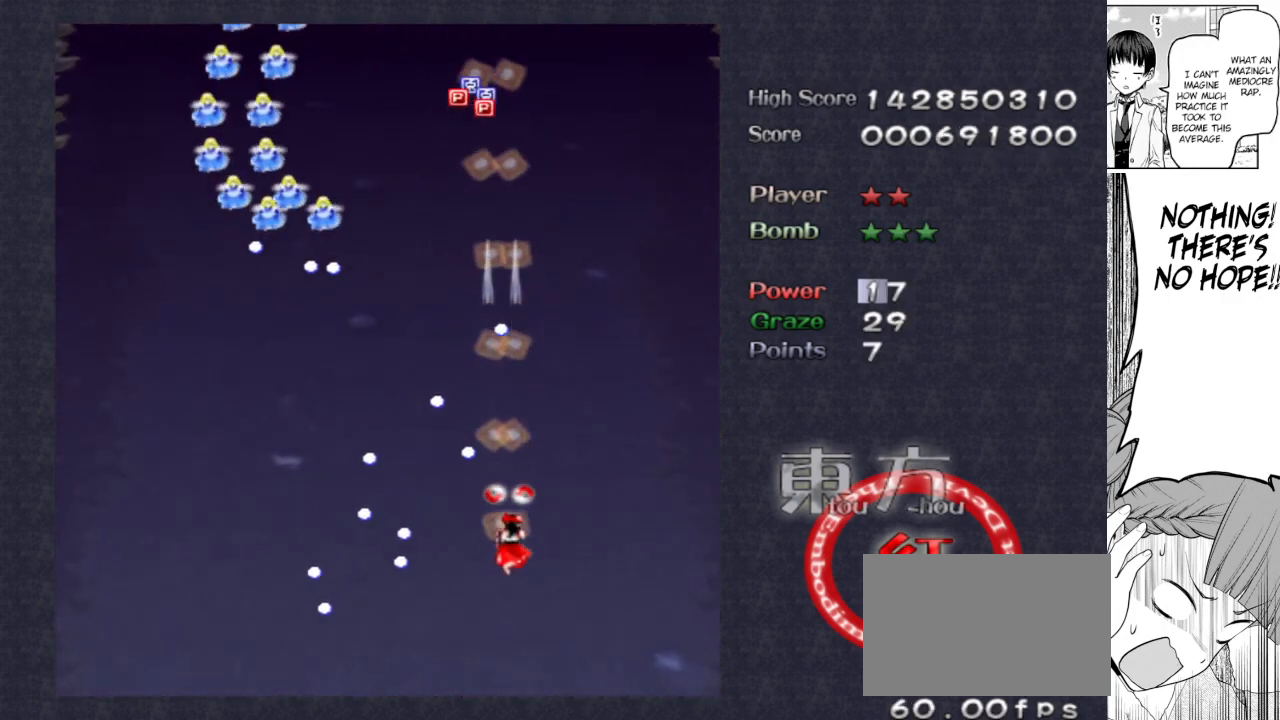
{"keys": ["focus", "left", "shoot"], "events": [[100, "right", "up"], [317, "left", "down"]]}
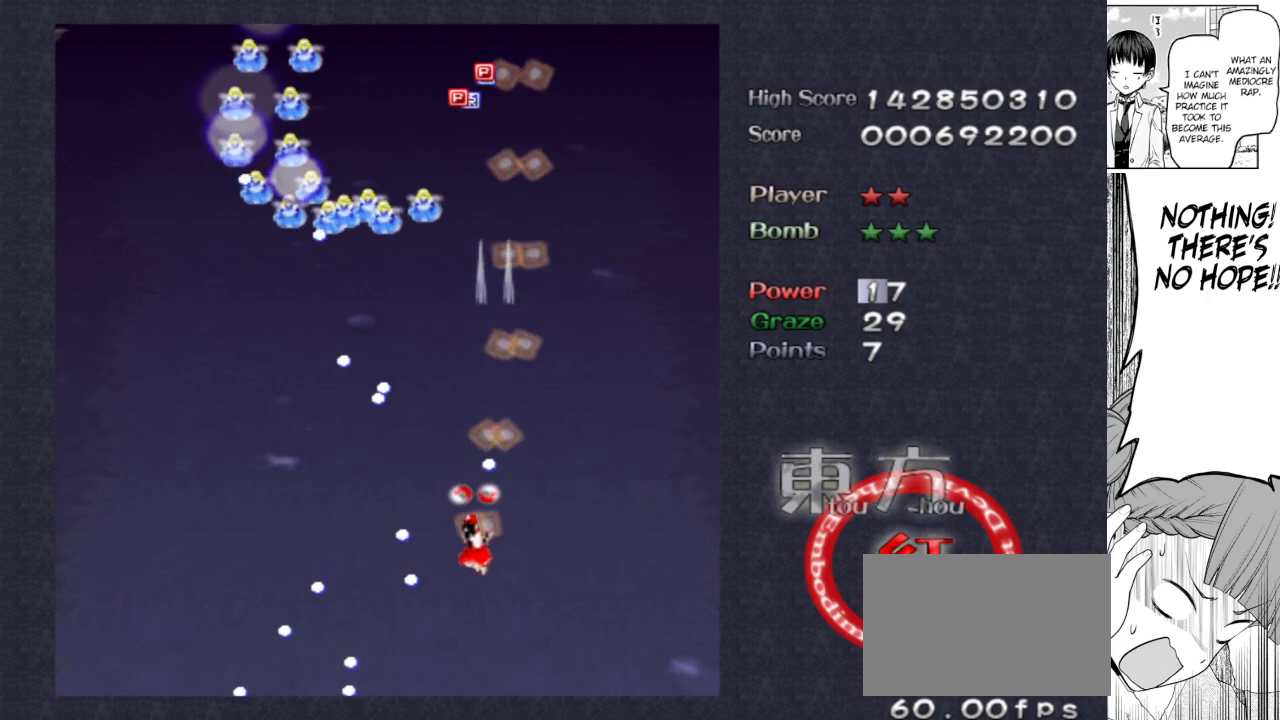
{"keys": ["focus", "shoot"], "events": [[67, "down", "down"], [200, "down", "up"], [300, "left", "up"], [383, "left", "down"], [433, "left", "up"]]}
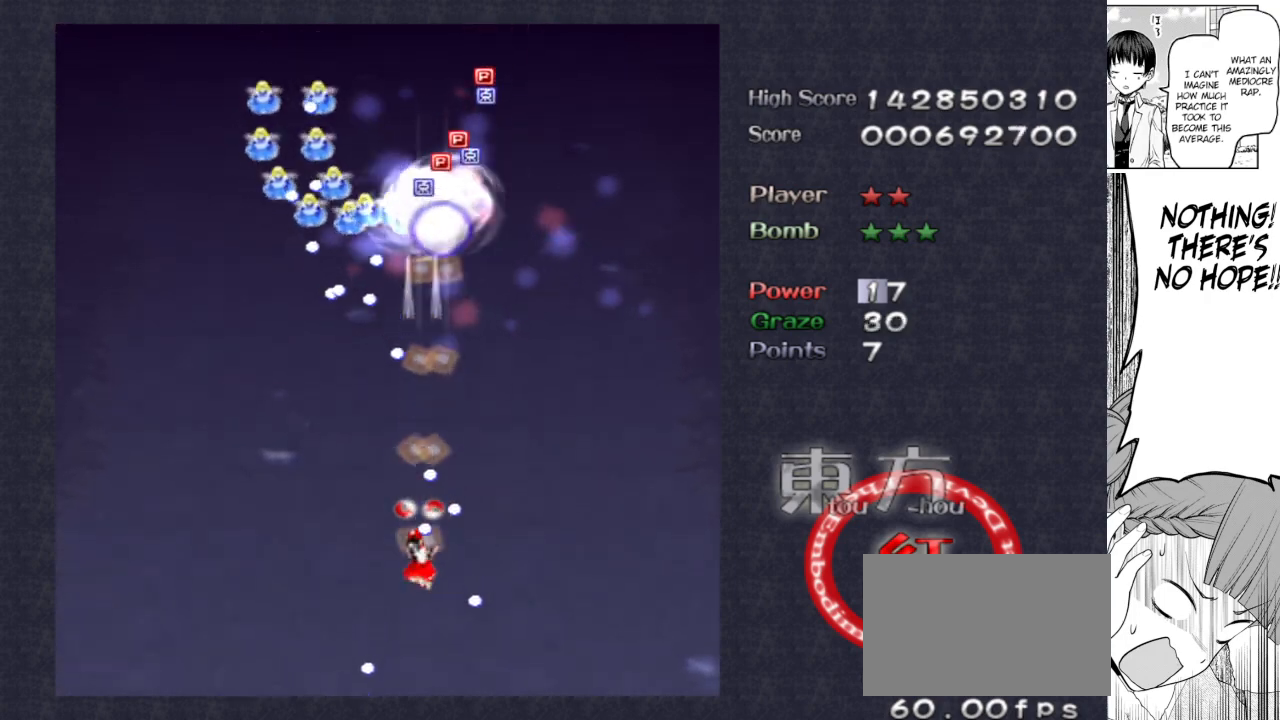
{"keys": ["focus", "shoot"], "events": [[67, "left", "down"], [117, "left", "up"], [217, "left", "down"], [317, "left", "up"], [450, "left", "down"], [500, "left", "up"]]}
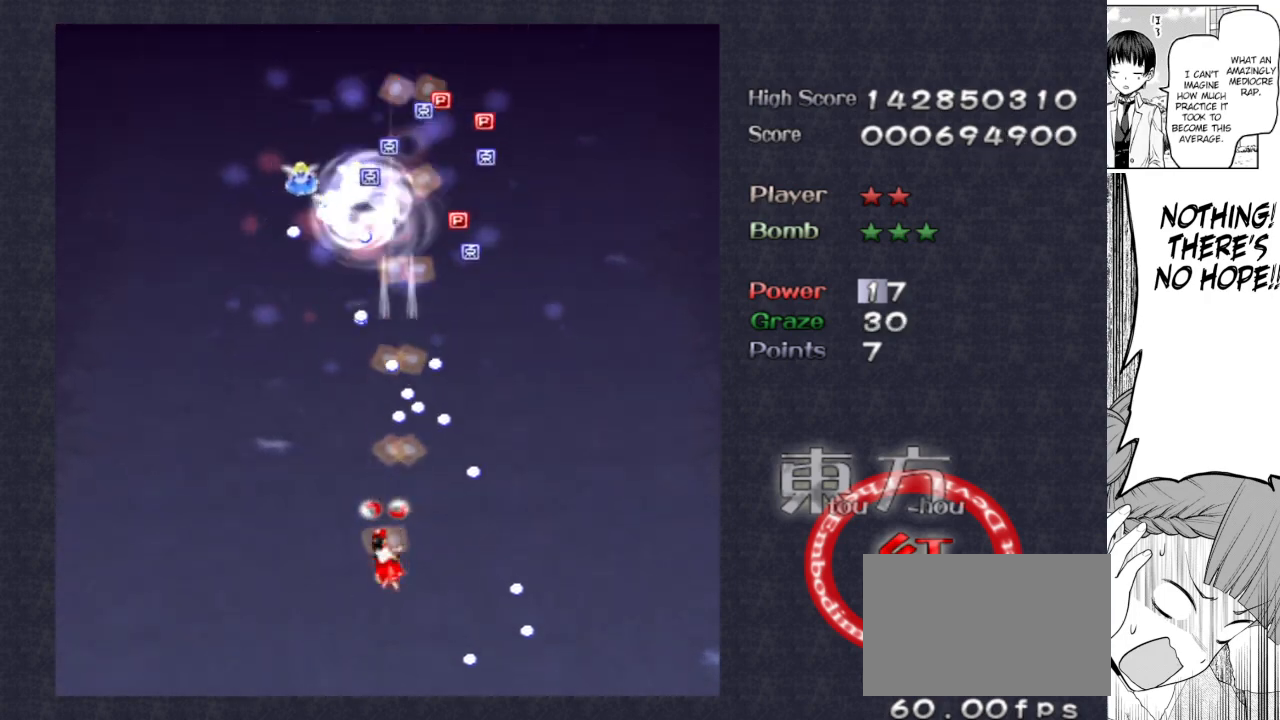
{"keys": ["focus", "shoot"], "events": [[133, "left", "down"], [183, "left", "up"]]}
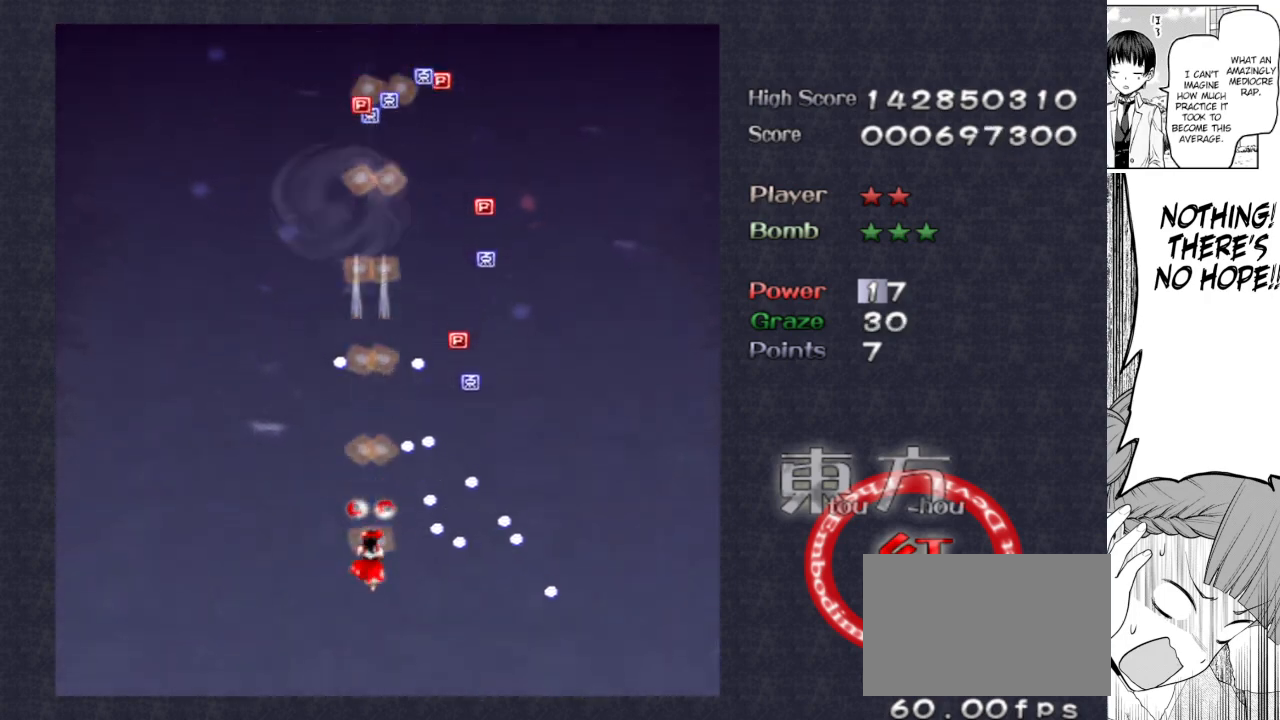
{"keys": ["down", "focus", "right", "shoot"], "events": [[333, "down", "down"], [383, "right", "down"]]}
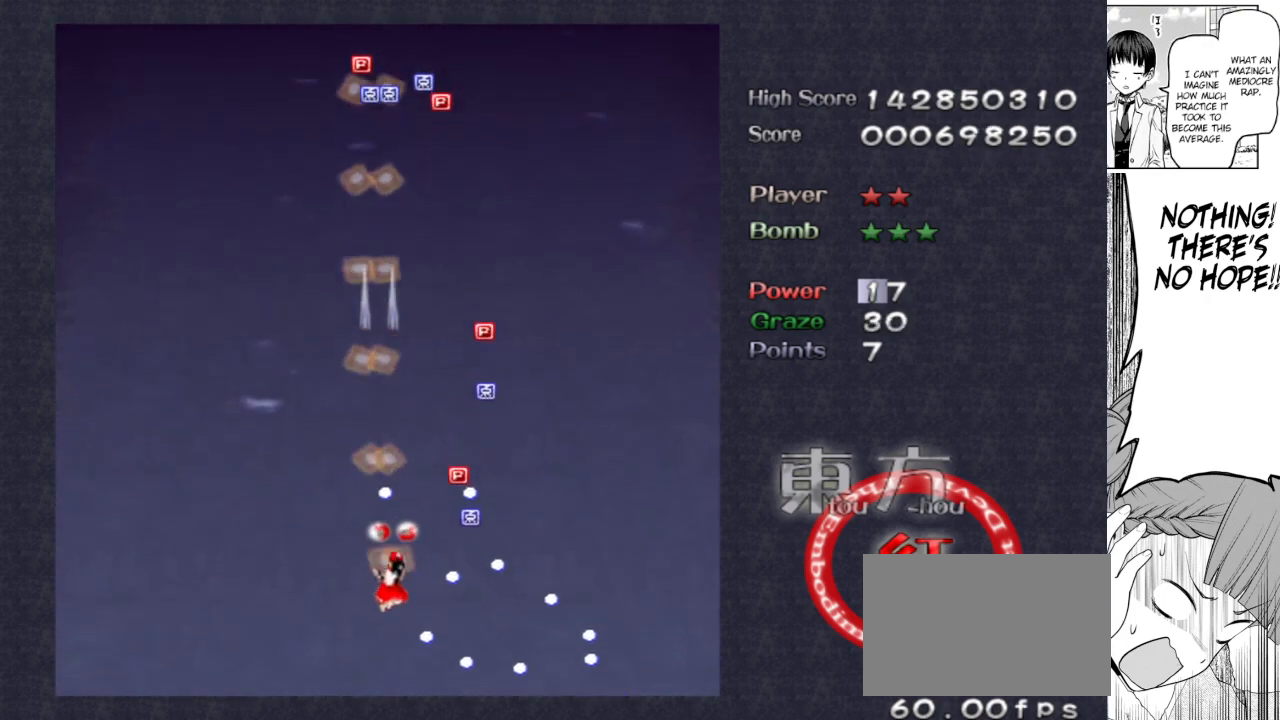
{"keys": ["shoot", "up"], "events": [[217, "down", "up"], [350, "focus", "up"], [350, "up", "down"], [450, "right", "up"]]}
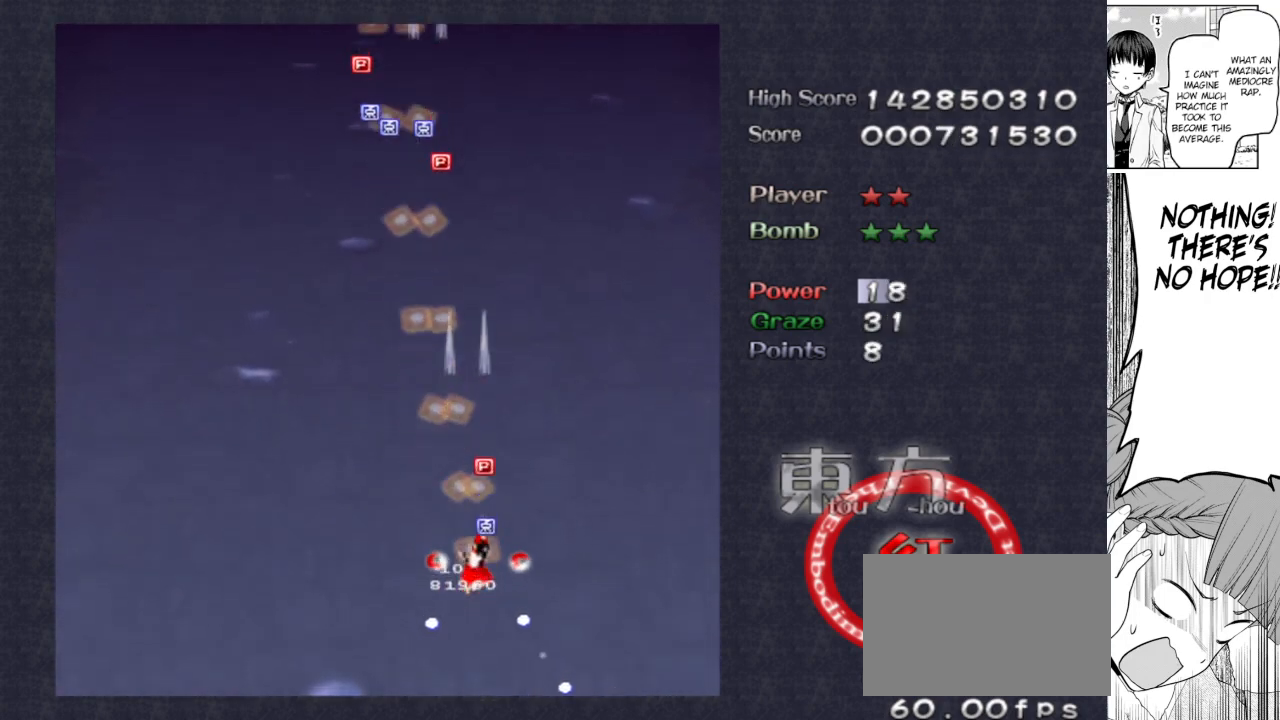
{"keys": ["shoot", "up"], "events": [[383, "left", "down"], [467, "left", "up"]]}
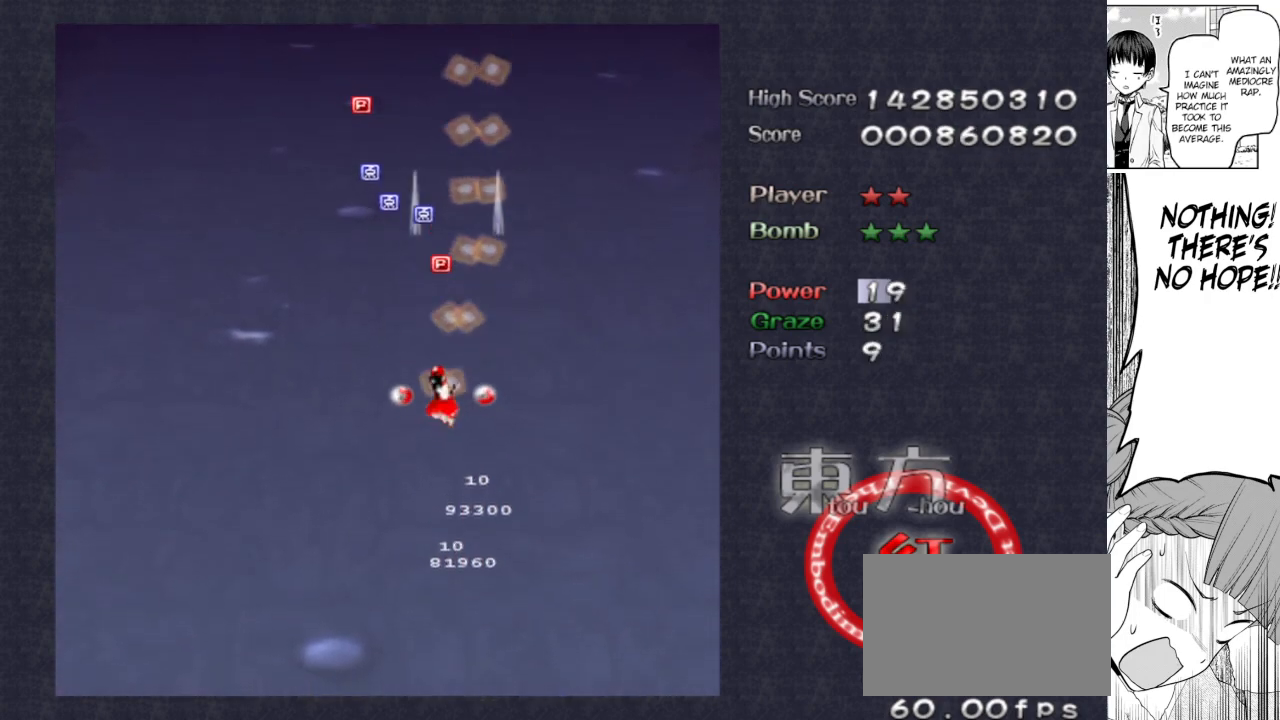
{"keys": ["left", "shoot", "up"], "events": [[250, "left", "down"]]}
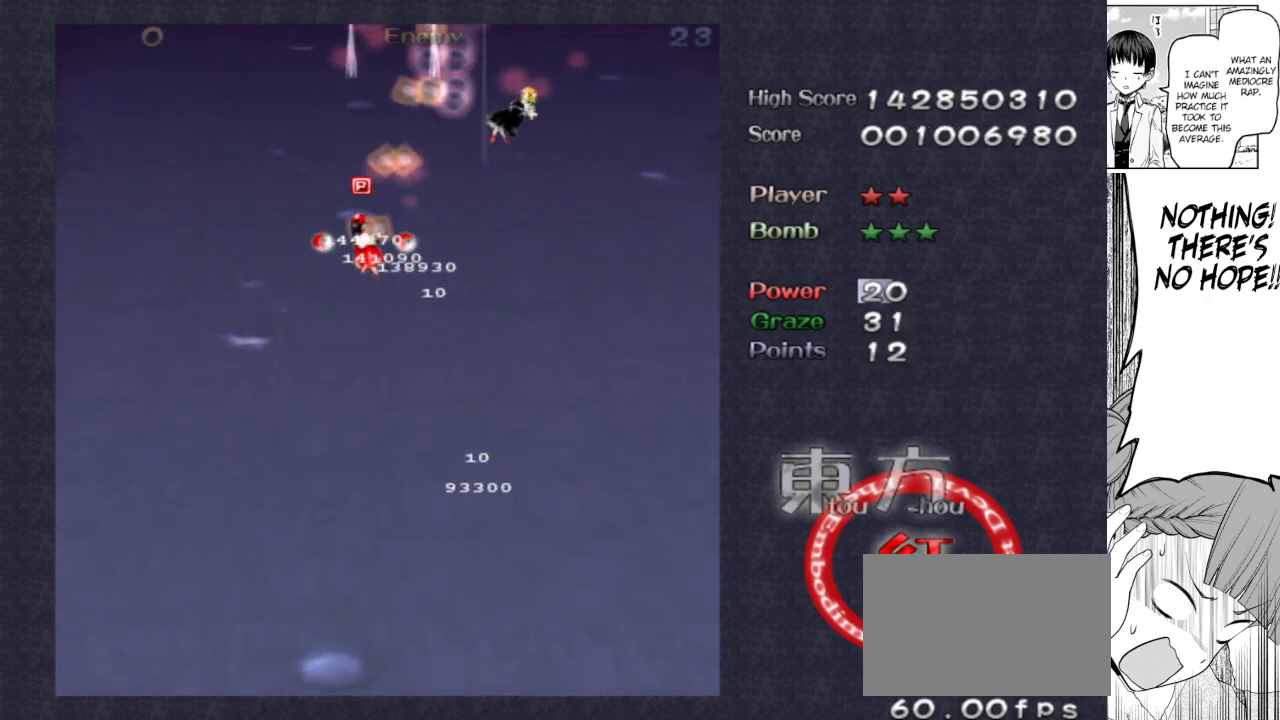
{"keys": ["down", "right", "shoot"], "events": [[17, "left", "up"], [83, "right", "down"], [117, "up", "up"], [217, "down", "down"]]}
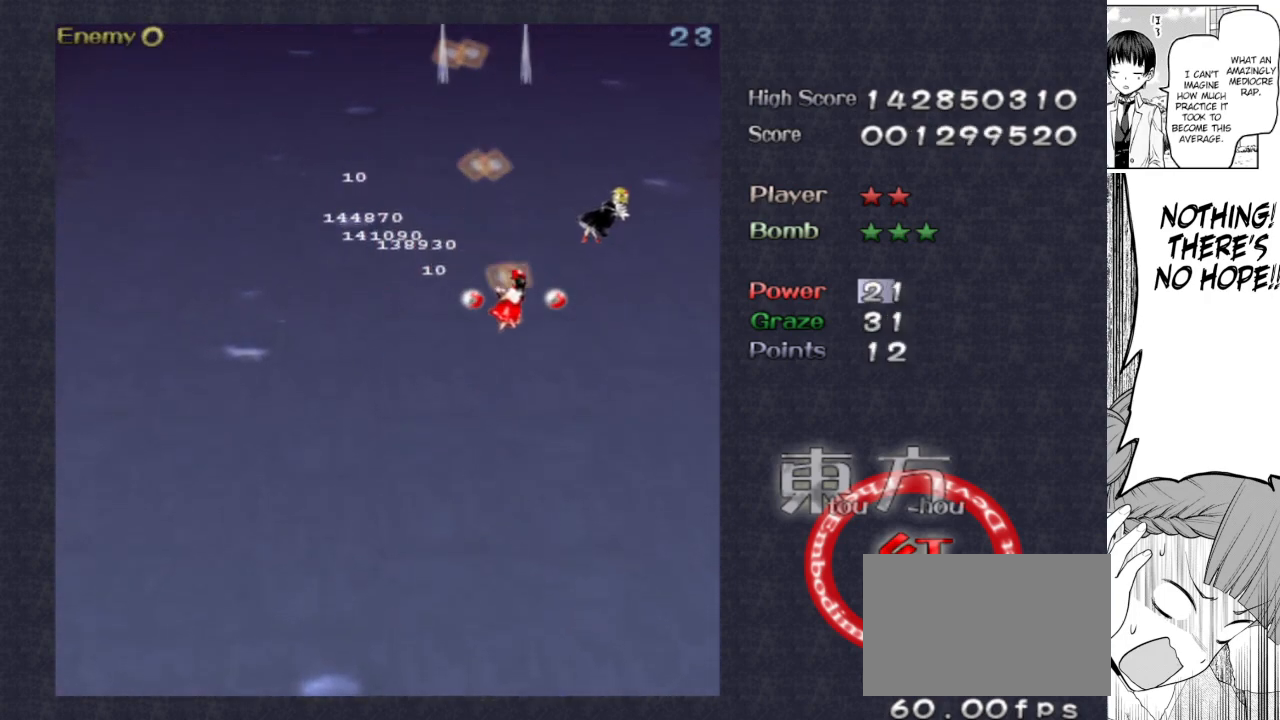
{"keys": ["down", "focus", "shoot"], "events": [[283, "down", "up"], [317, "focus", "down"], [367, "right", "up"], [417, "down", "down"]]}
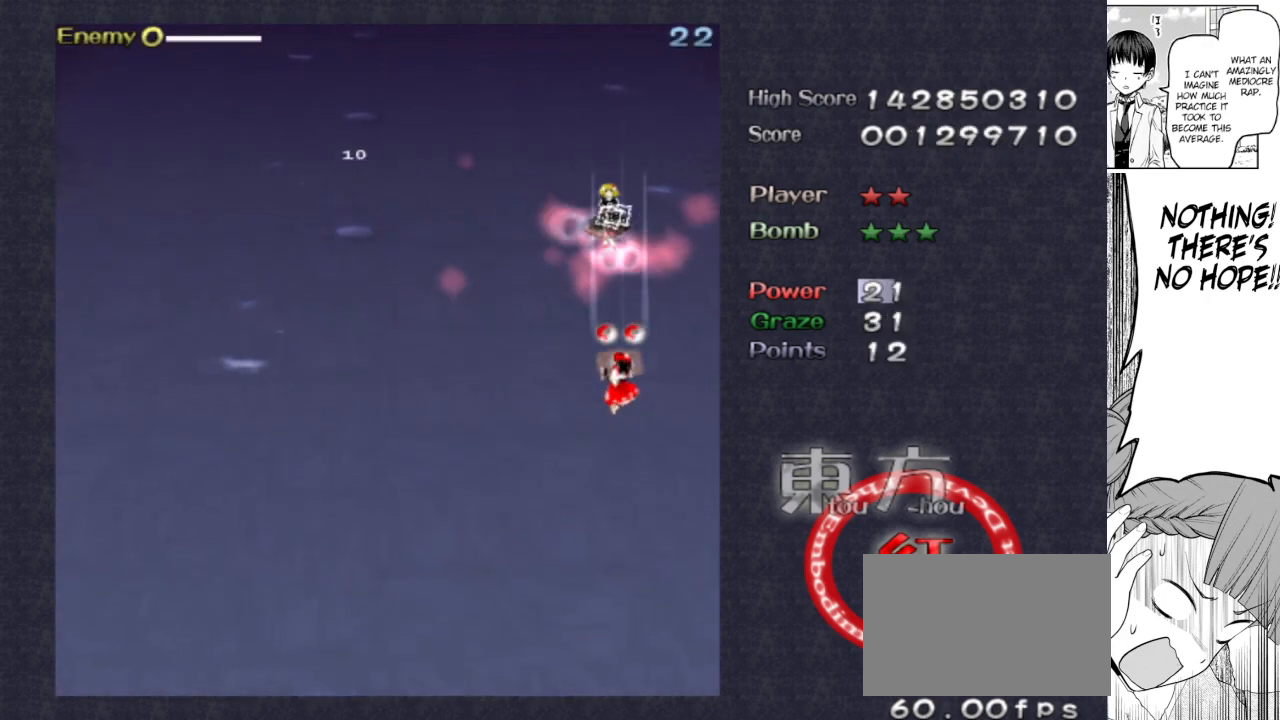
{"keys": ["focus", "shoot"], "events": [[17, "down", "up"], [200, "left", "down"], [250, "left", "up"], [333, "down", "down"], [433, "down", "up"]]}
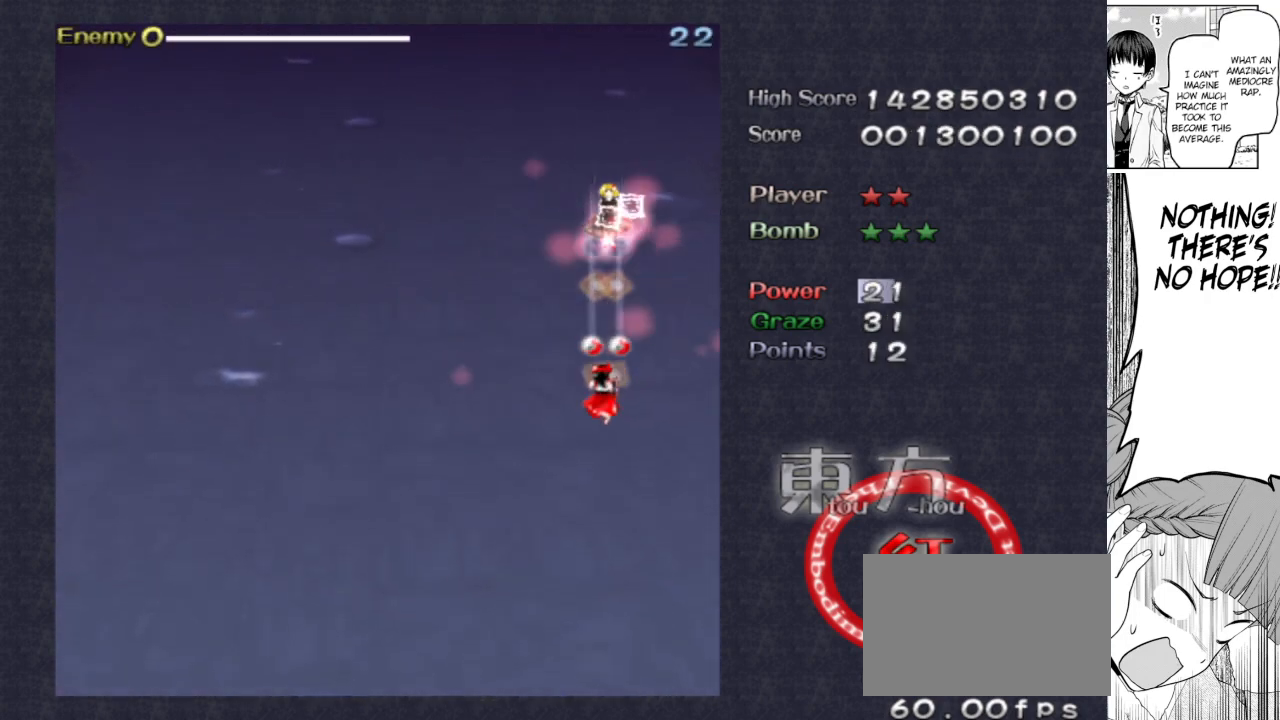
{"keys": ["focus", "shoot"], "events": [[317, "down", "down"], [350, "down", "up"]]}
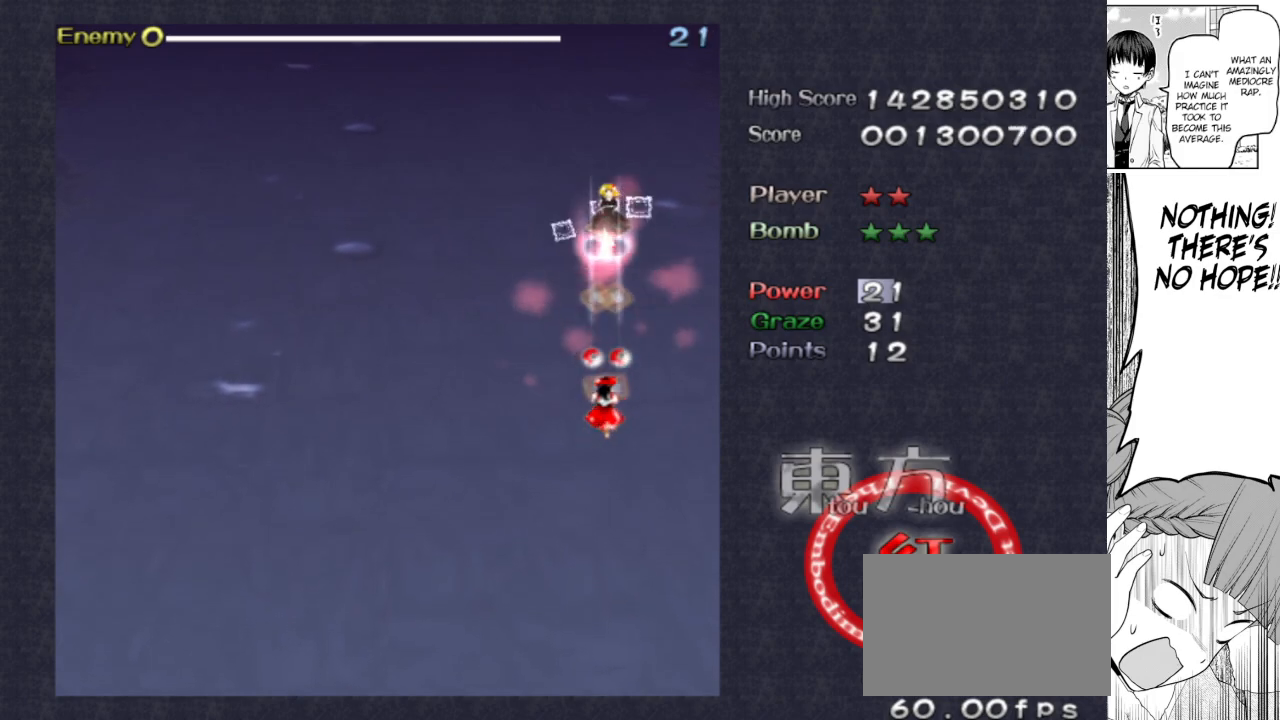
{"keys": ["focus", "shoot"], "events": [[367, "left", "down"], [467, "left", "up"]]}
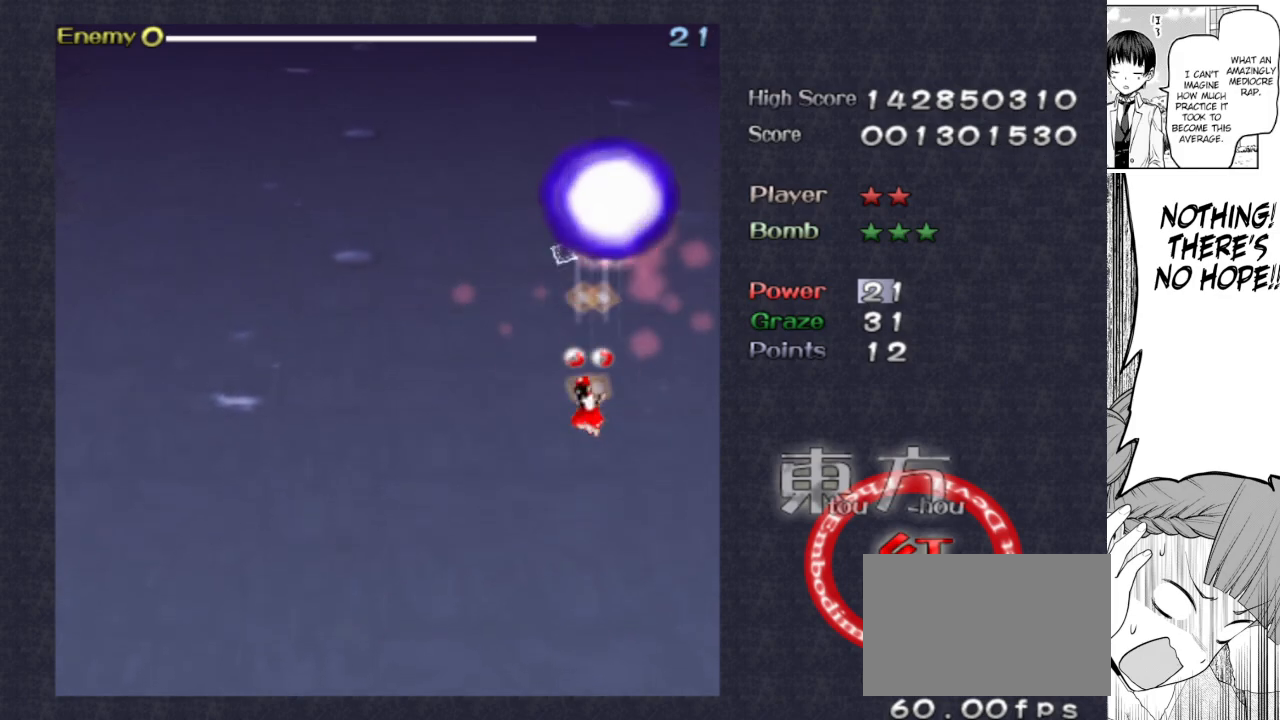
{"keys": ["down", "left", "shoot"], "events": [[50, "left", "down"], [100, "left", "up"], [200, "down", "down"], [300, "left", "down"], [483, "focus", "up"]]}
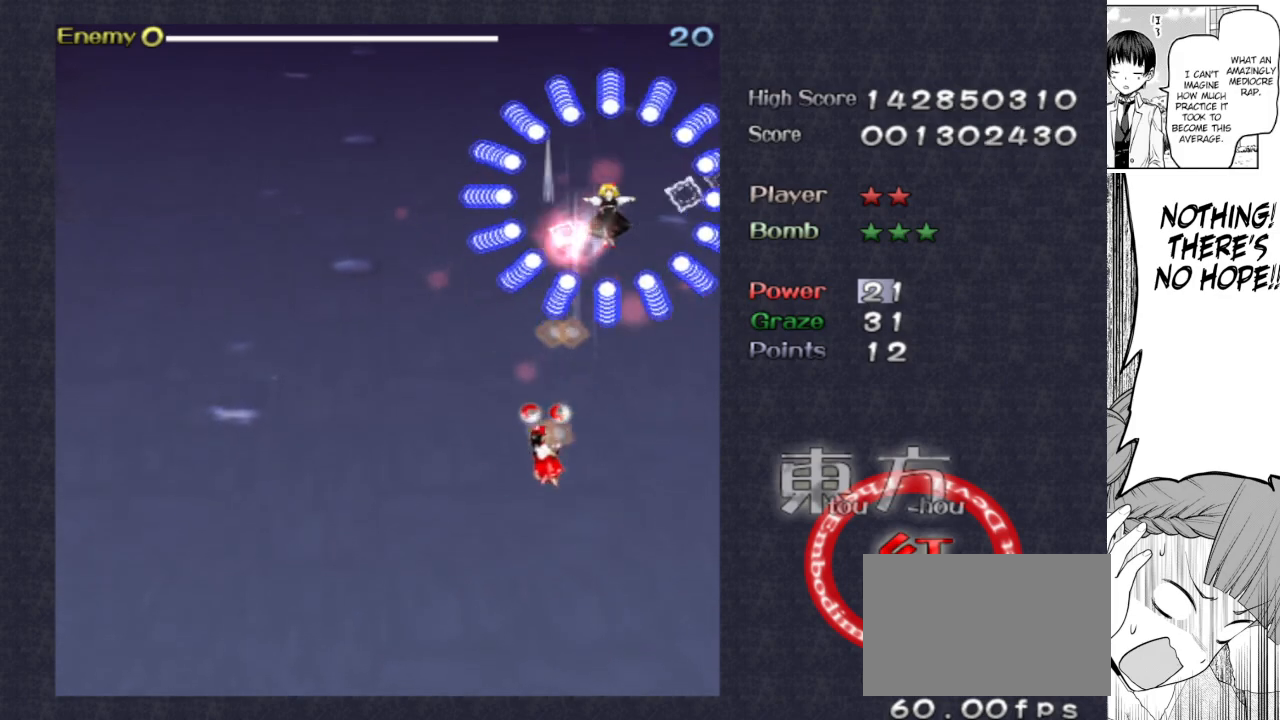
{"keys": ["focus", "shoot"], "events": [[33, "down", "up"], [300, "focus", "down"], [450, "down", "down"], [500, "down", "up"], [500, "left", "up"]]}
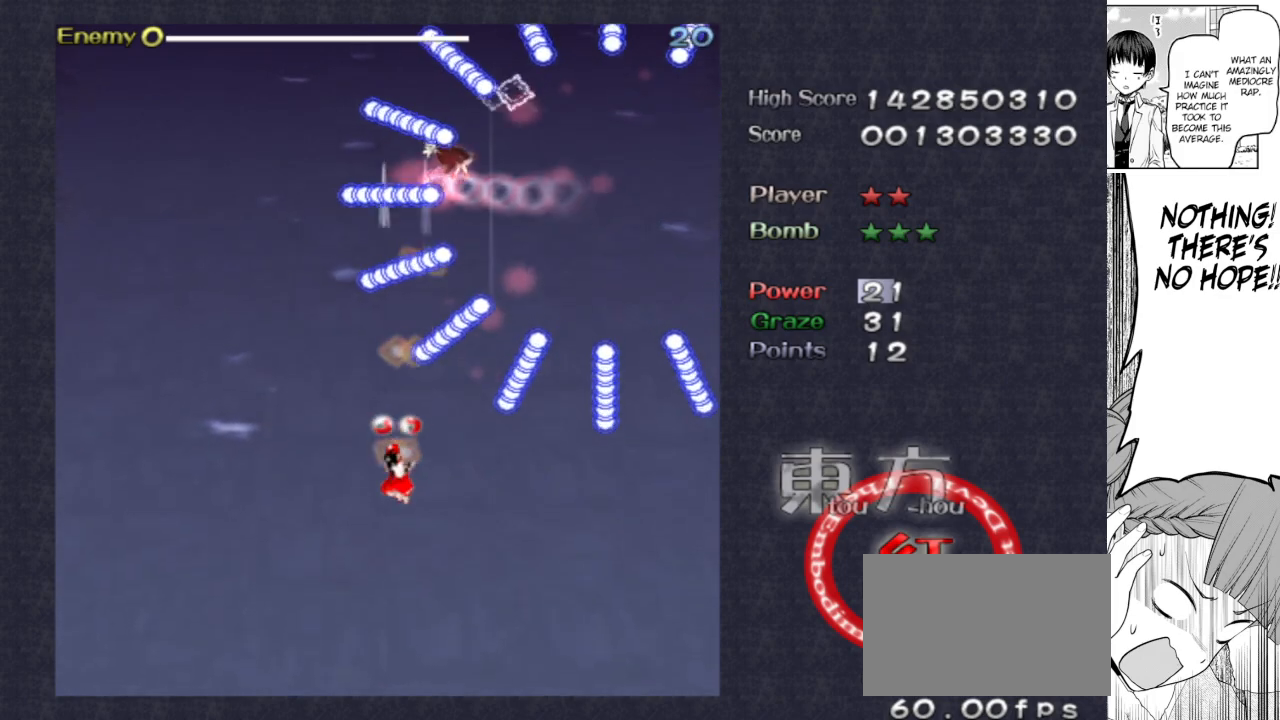
{"keys": ["focus", "shoot"], "events": []}
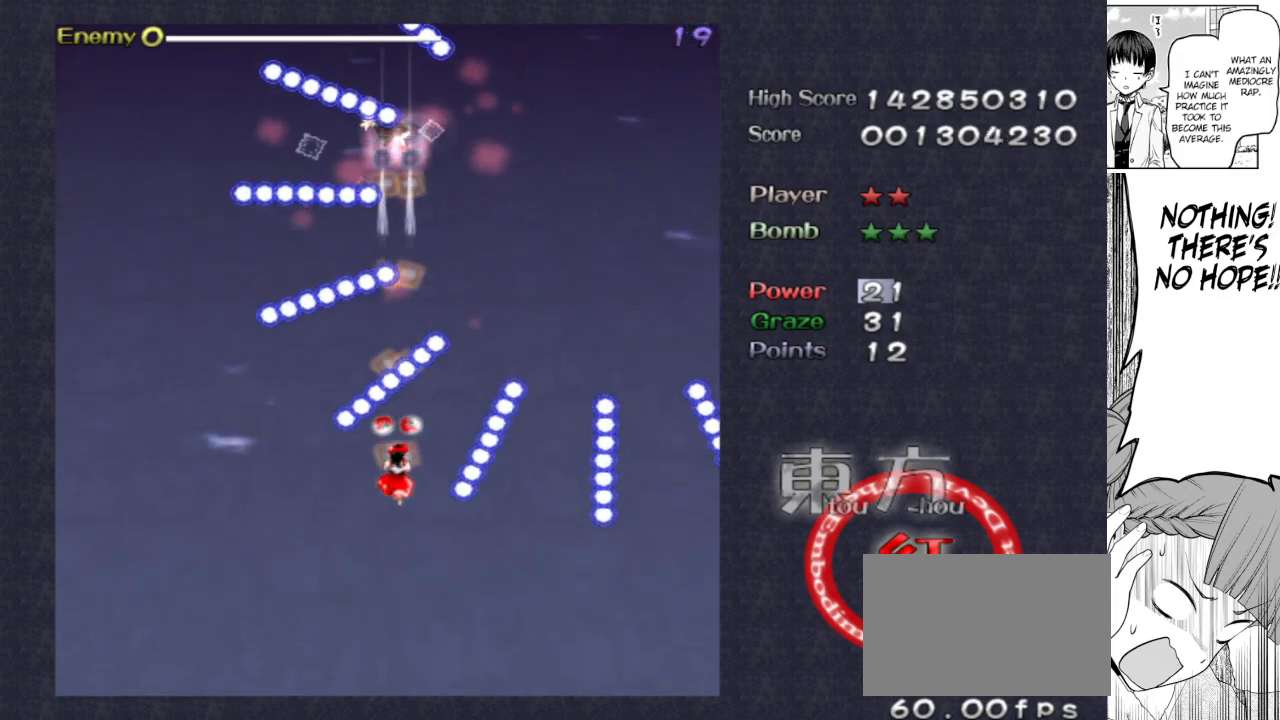
{"keys": ["focus", "shoot"], "events": []}
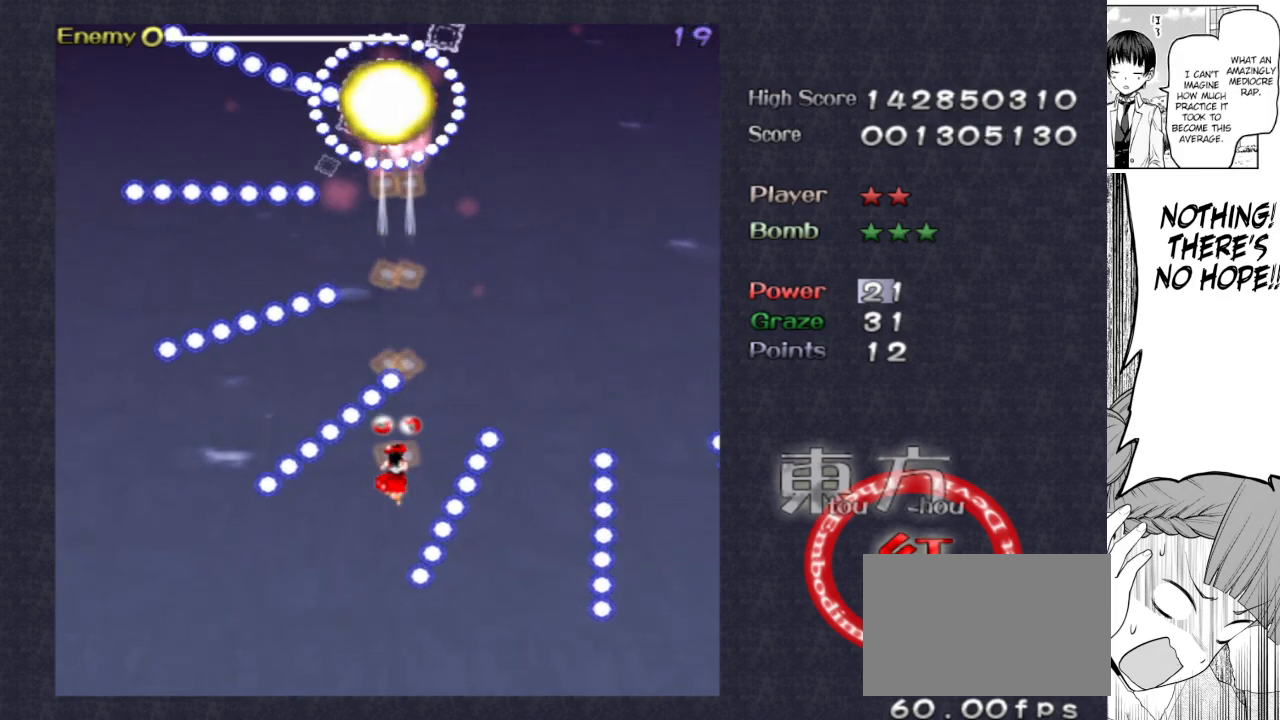
{"keys": ["focus", "shoot"], "events": []}
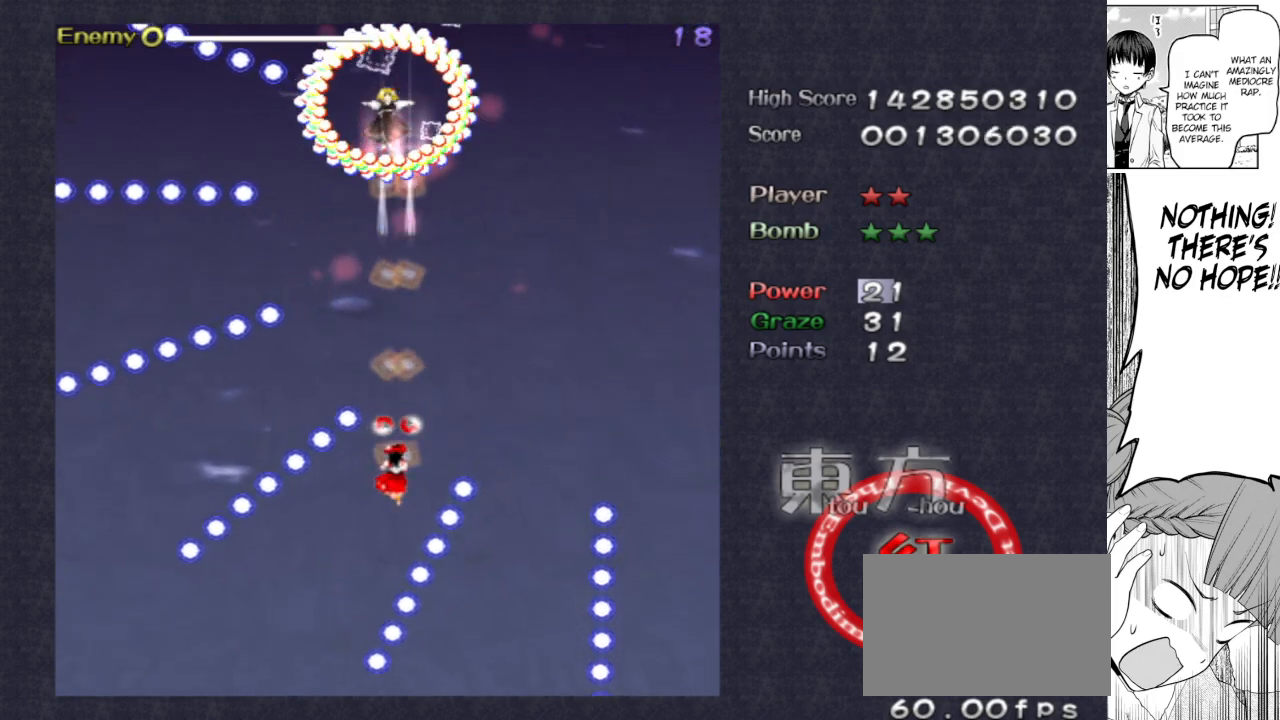
{"keys": ["focus", "left", "shoot", "up"], "events": [[367, "up", "down"], [417, "left", "down"]]}
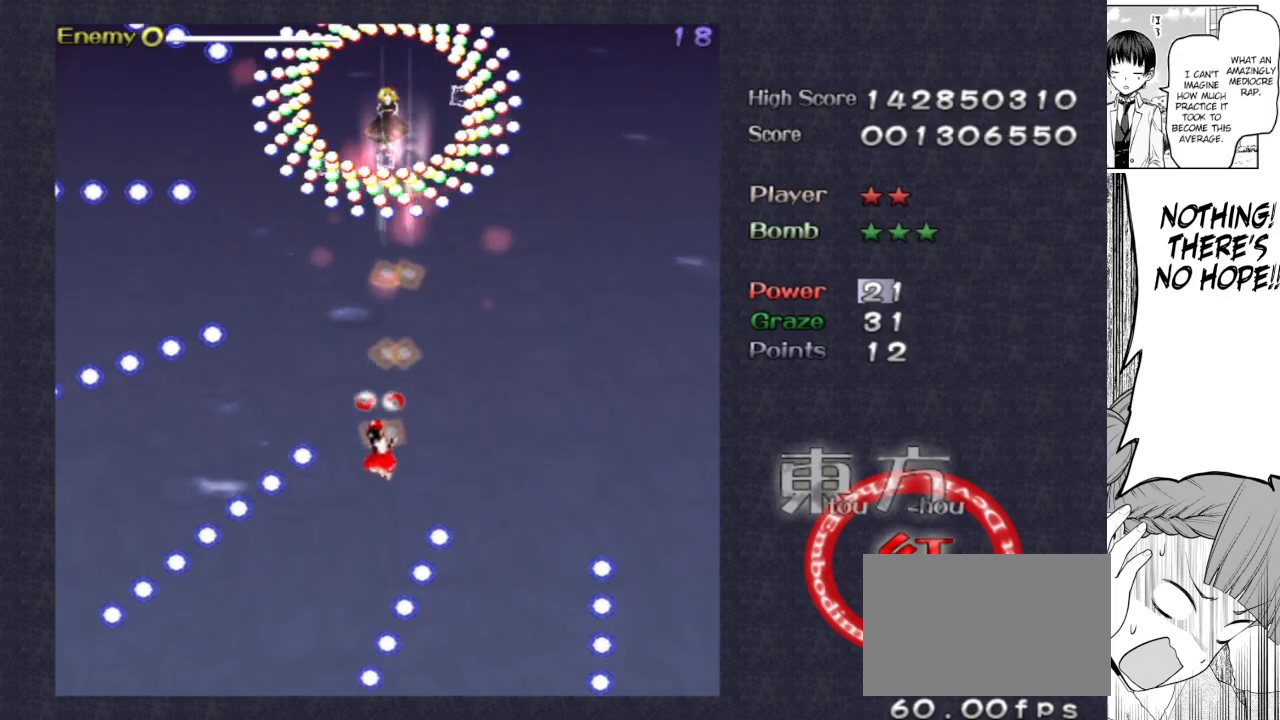
{"keys": ["focus", "shoot"], "events": [[50, "left", "up"], [150, "up", "up"], [250, "left", "down"], [433, "left", "up"]]}
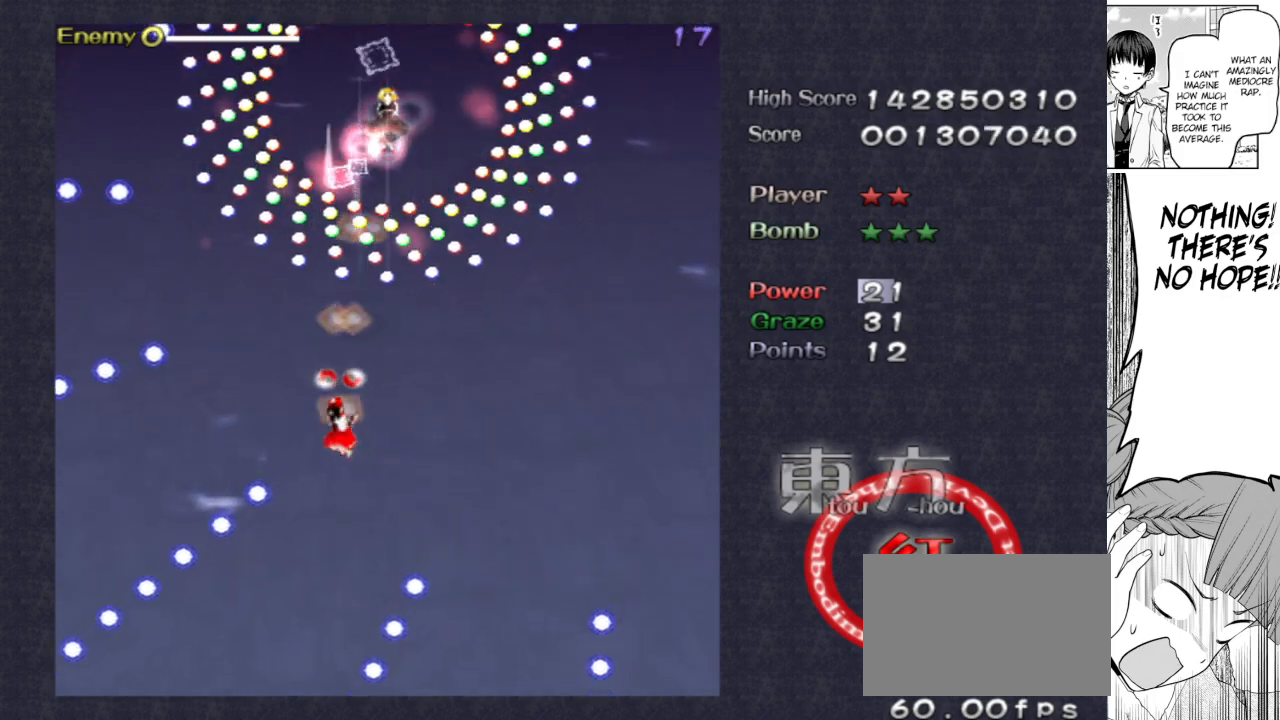
{"keys": ["down", "focus", "left", "shoot"], "events": [[33, "left", "down"], [217, "focus", "up"], [500, "down", "down"], [500, "focus", "down"]]}
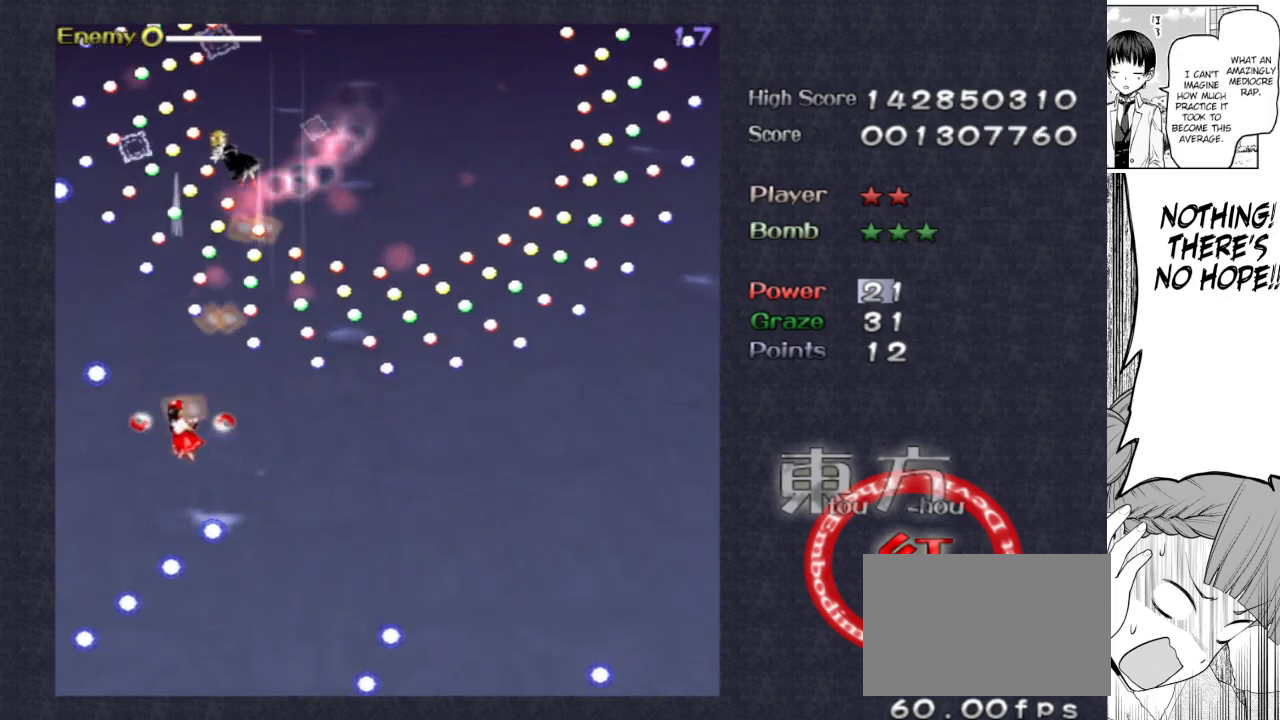
{"keys": ["focus", "right", "shoot"], "events": [[83, "left", "up"], [233, "right", "down"], [467, "down", "up"]]}
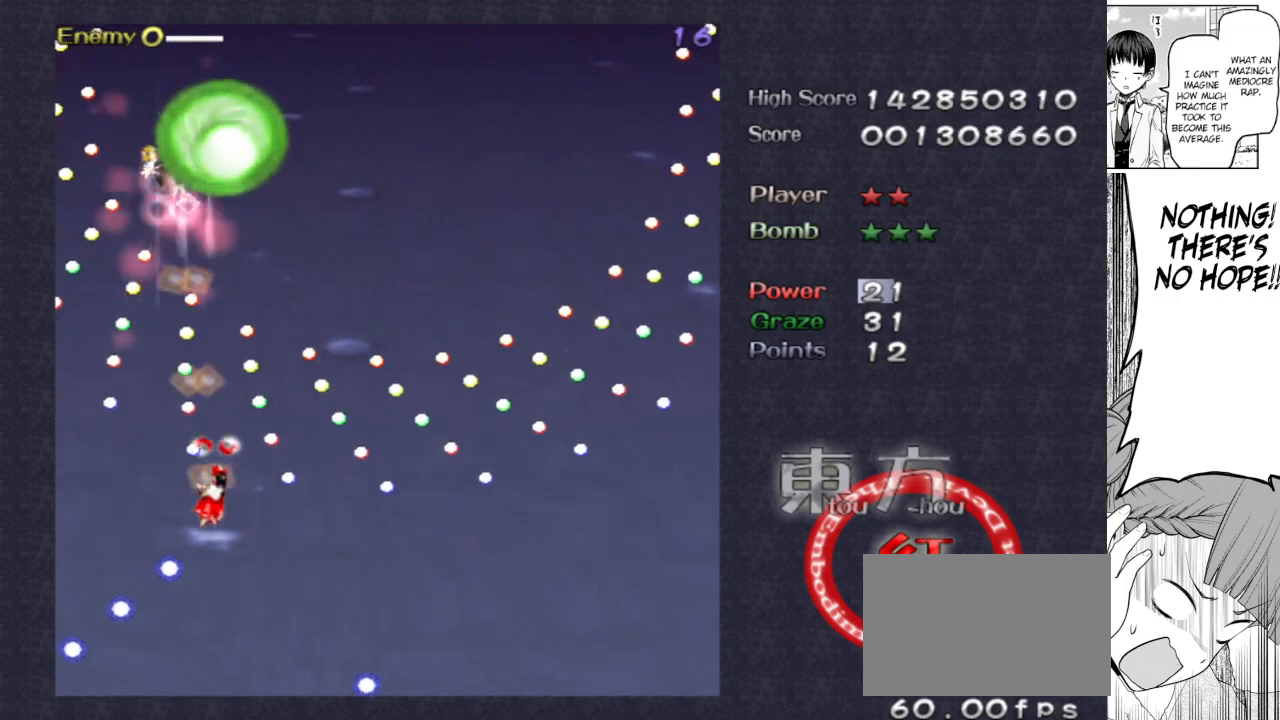
{"keys": ["left", "shoot", "up"], "events": [[17, "right", "up"], [100, "left", "down"], [100, "up", "down"], [383, "focus", "up"]]}